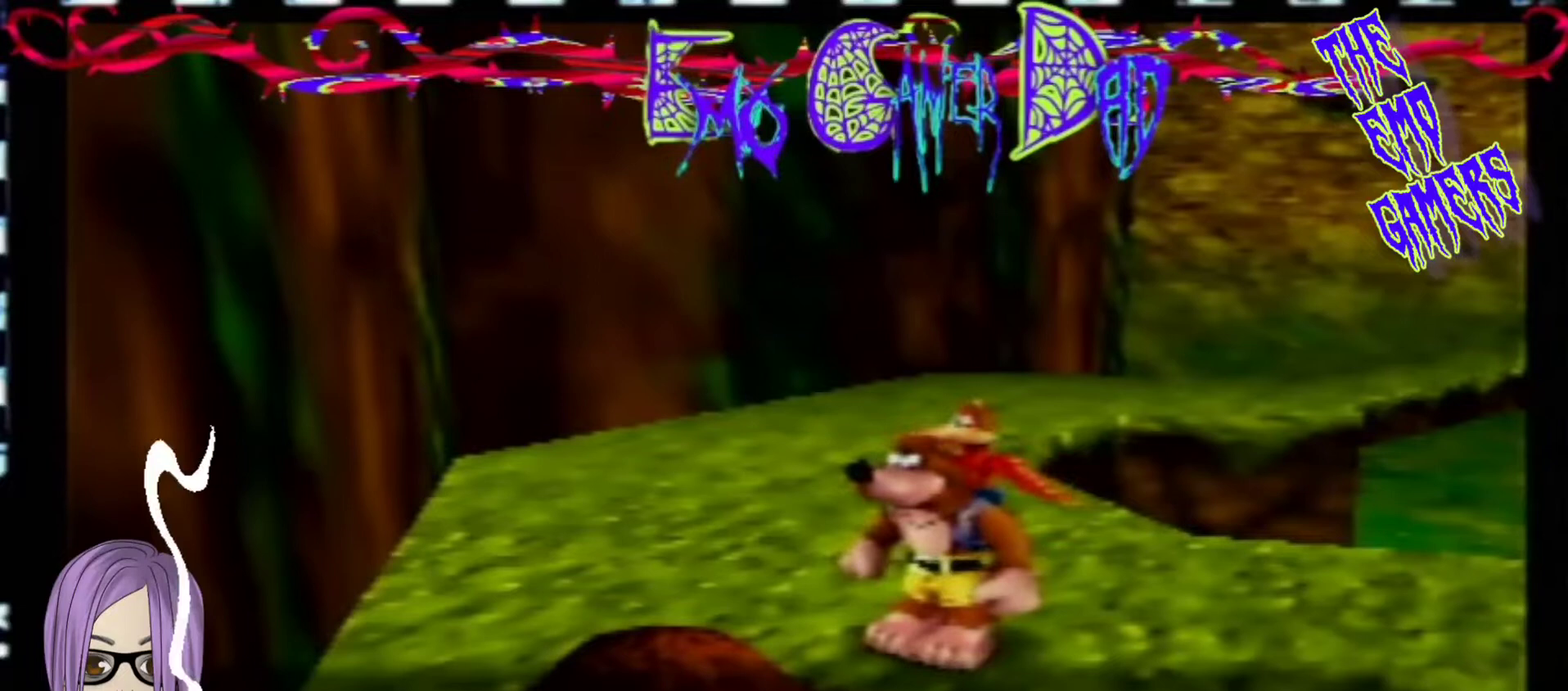
Gameplay with a controller (Nintendo layout); each line is a JSON object with the inputs held at the frame after it. "events" lists button and stick changes between this image and that frame as [ms after this image, input, new state], when the widget could be followed in between. Not read: L3 R3 Z.
{"buttons": [], "left_stick": "up-right", "events": [[67, "left_stick", "down"], [233, "left_stick", "down-right"], [400, "left_stick", "up-right"]]}
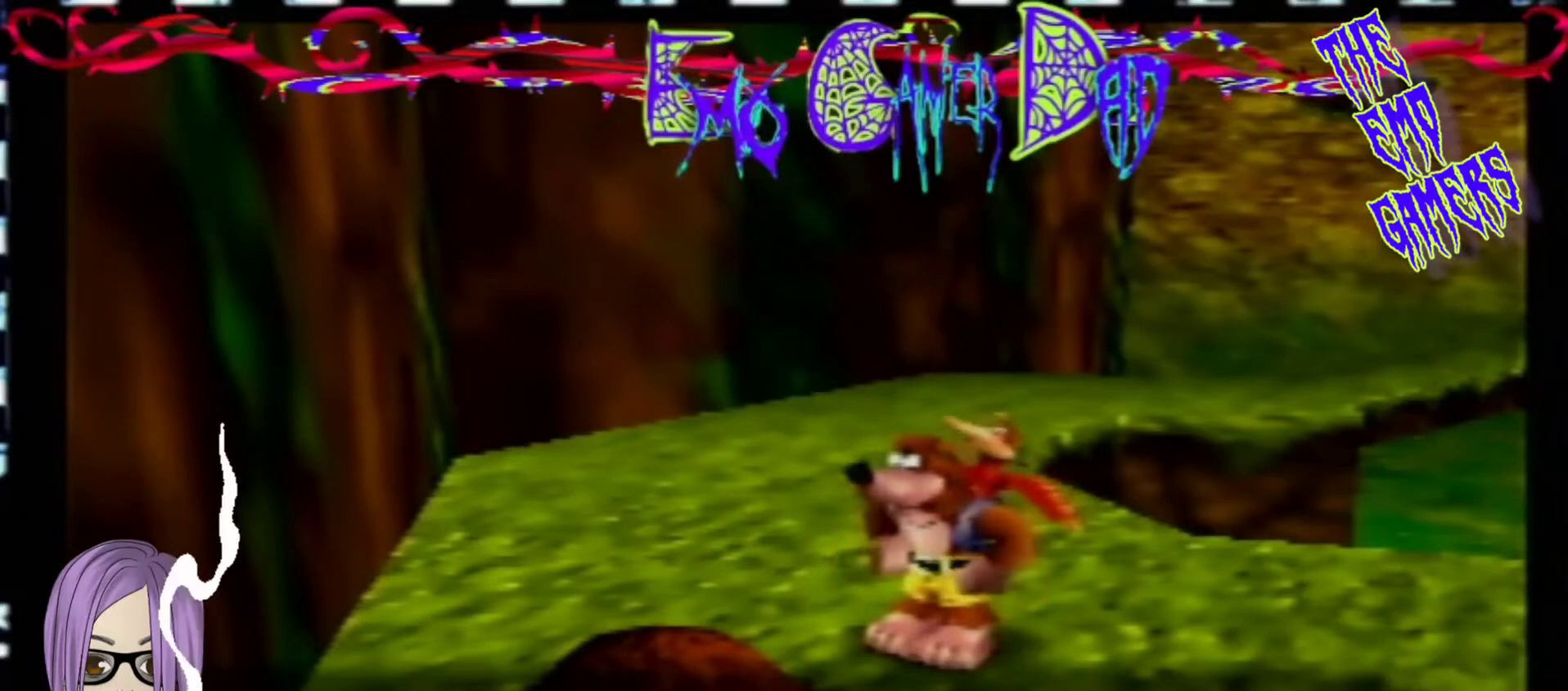
{"buttons": [], "left_stick": "center", "events": [[33, "left_stick", "up"], [167, "left_stick", "left"], [333, "left_stick", "down-left"], [500, "left_stick", "center"]]}
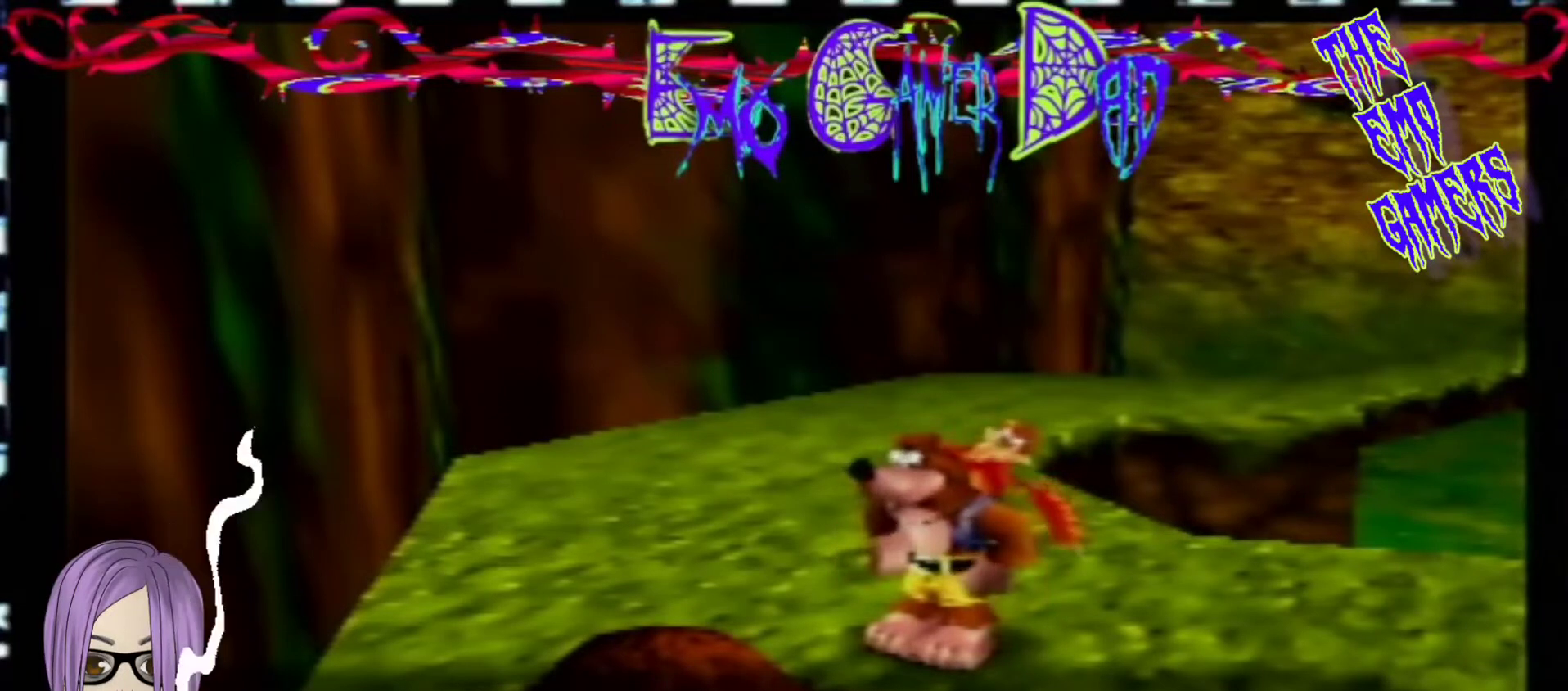
{"buttons": [], "left_stick": "down-right", "events": [[333, "left_stick", "down"], [500, "left_stick", "down-right"]]}
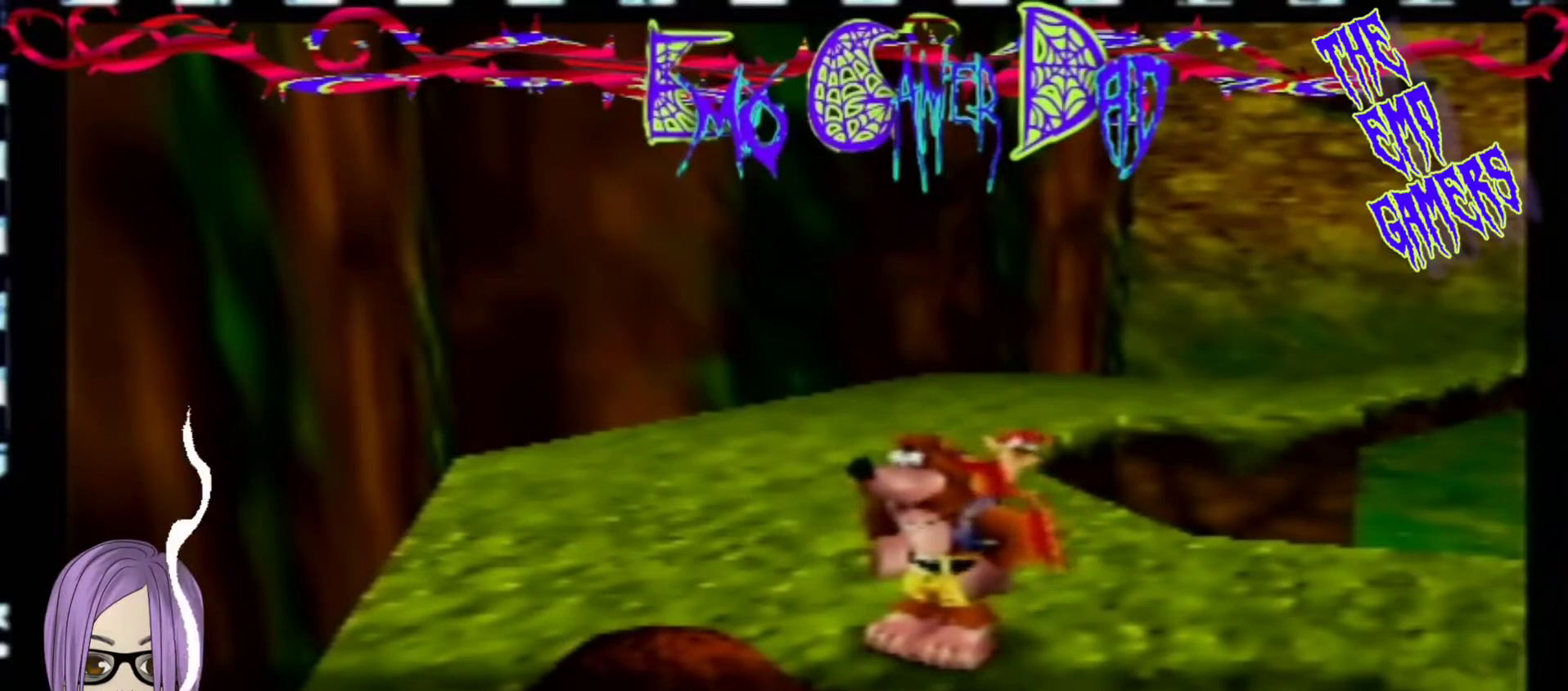
{"buttons": [], "left_stick": "left", "events": [[167, "left_stick", "up-right"], [300, "left_stick", "up"], [467, "left_stick", "left"]]}
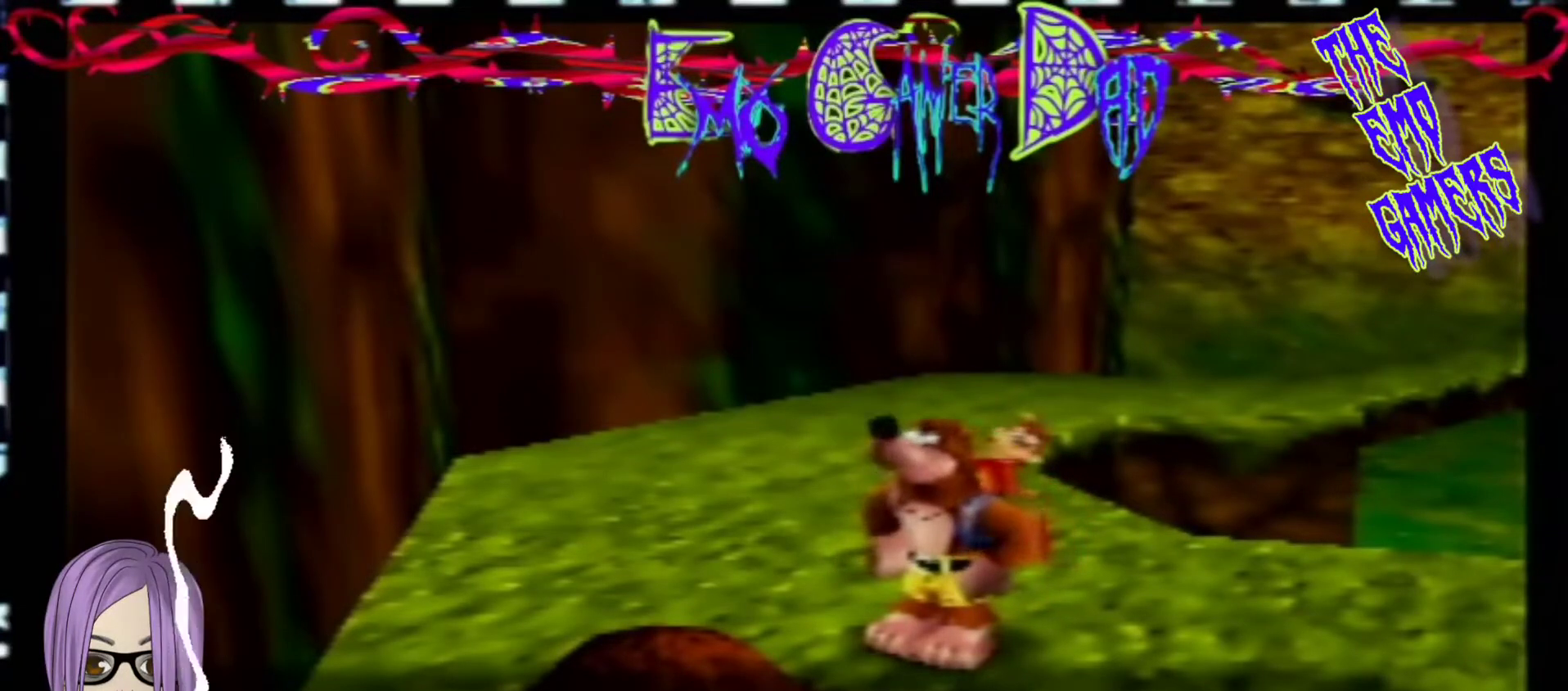
{"buttons": [], "left_stick": "center", "events": [[133, "left_stick", "down-left"], [300, "left_stick", "center"]]}
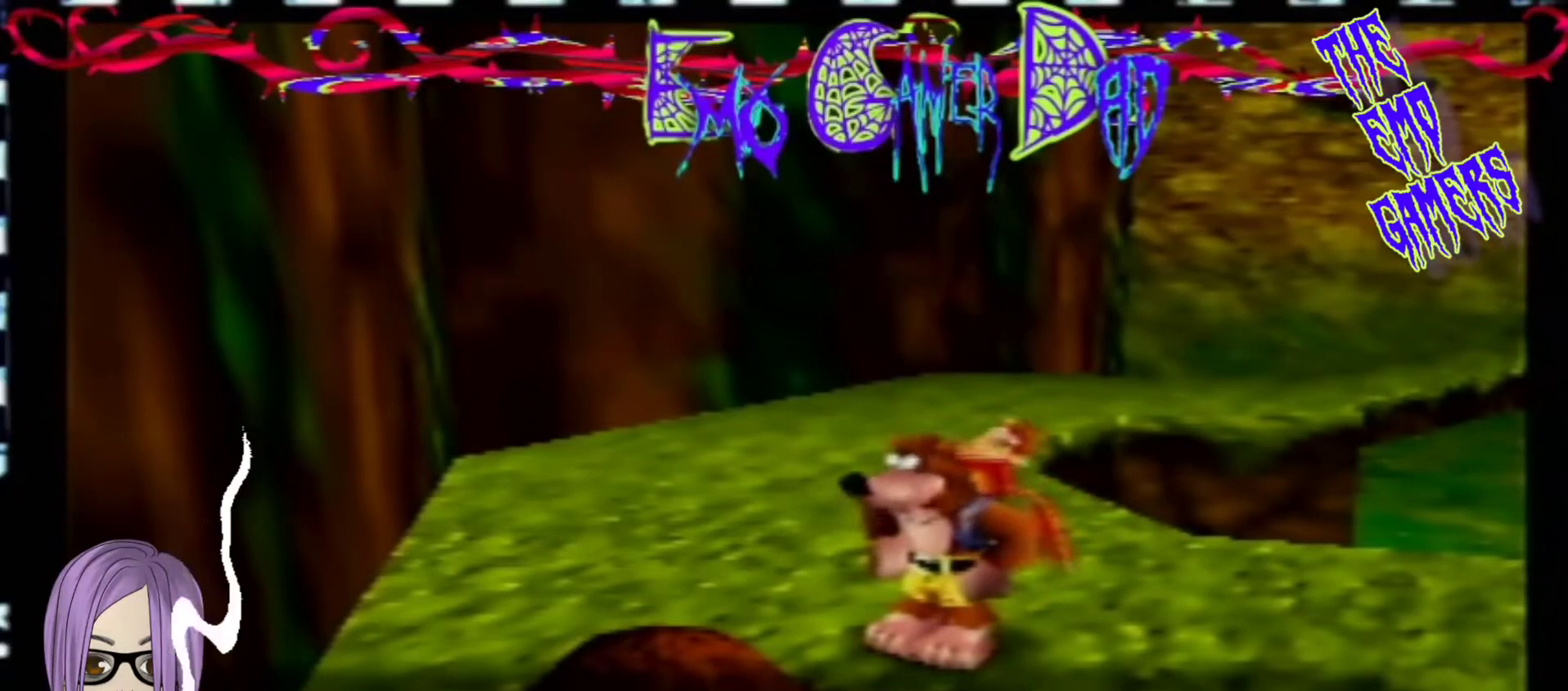
{"buttons": [], "left_stick": "up-right", "events": [[133, "left_stick", "down"], [267, "left_stick", "down-right"], [433, "left_stick", "up-right"]]}
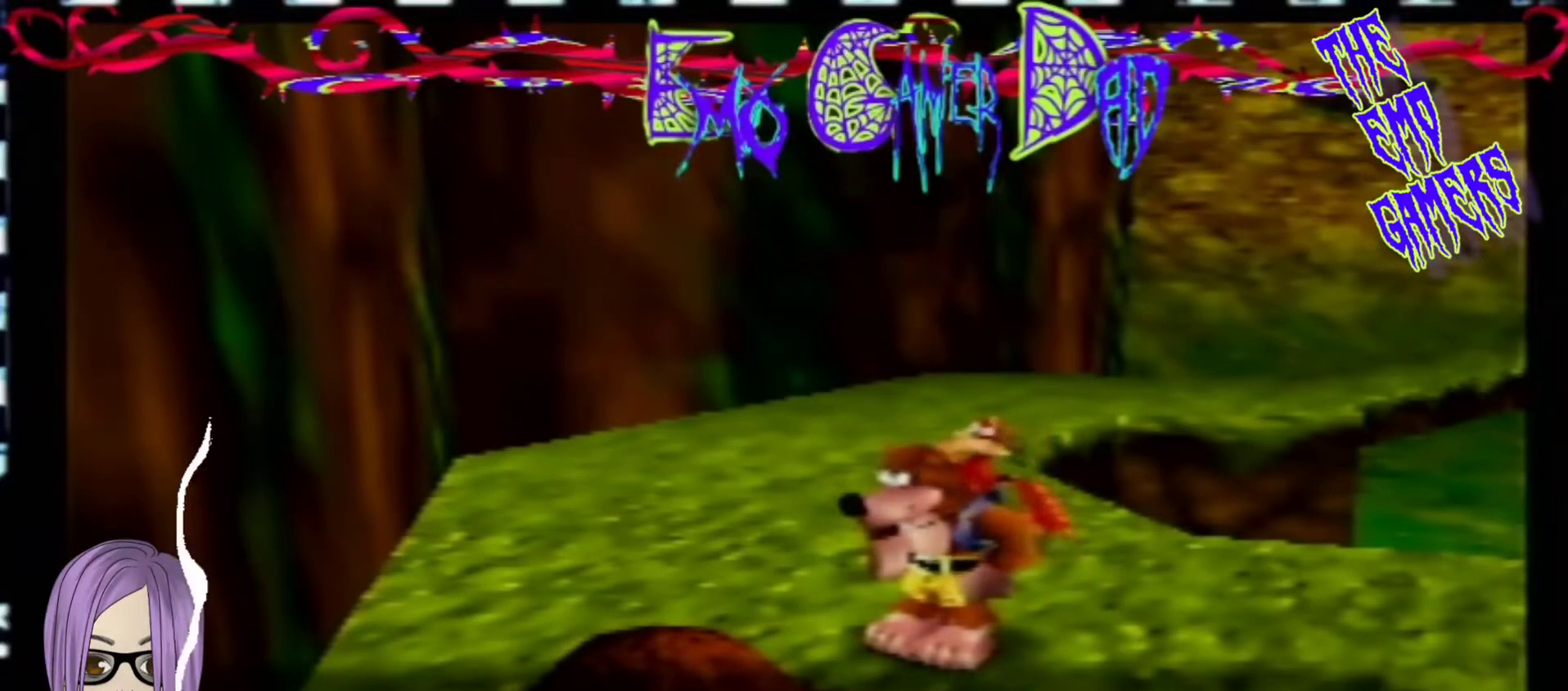
{"buttons": [], "left_stick": "down-left", "events": [[100, "left_stick", "up"], [267, "left_stick", "left"], [433, "left_stick", "down-left"]]}
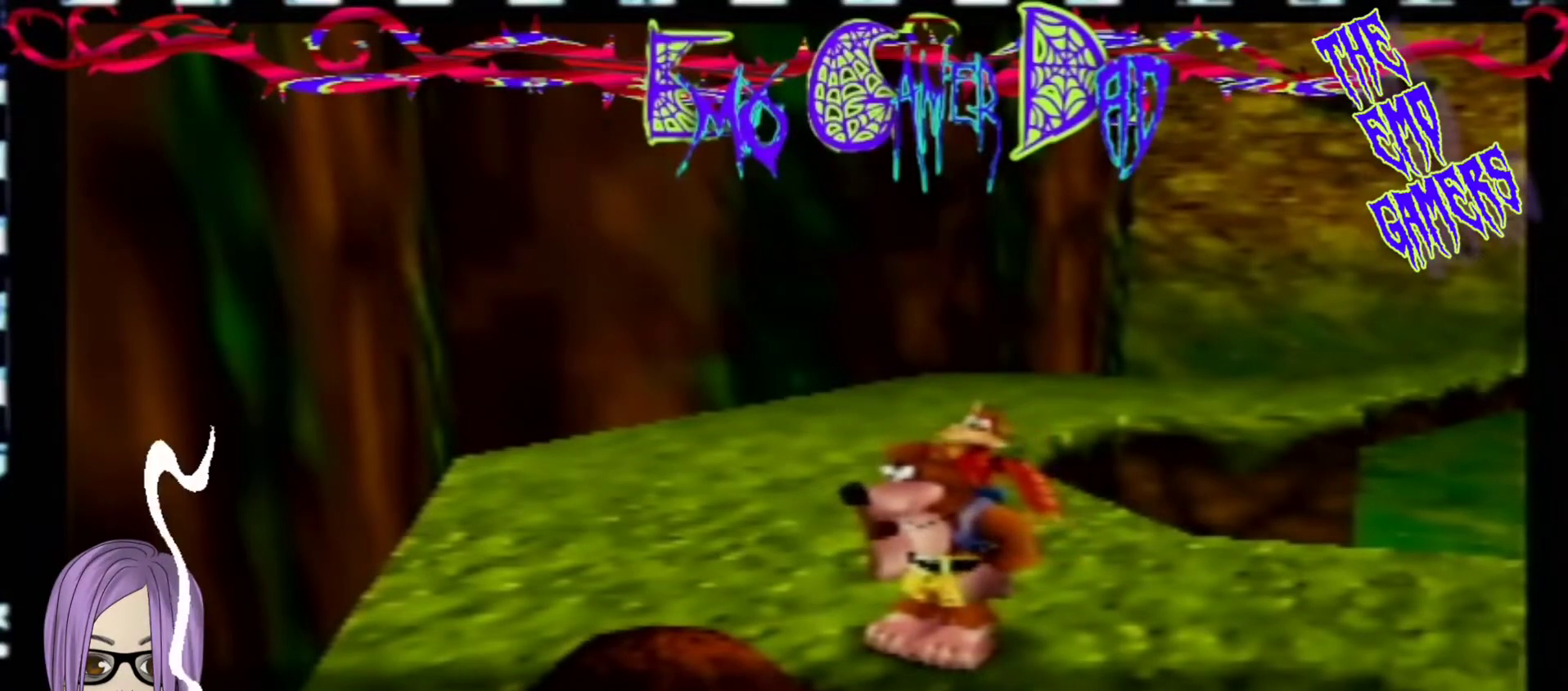
{"buttons": [], "left_stick": "down", "events": [[100, "left_stick", "center"], [367, "left_stick", "down"]]}
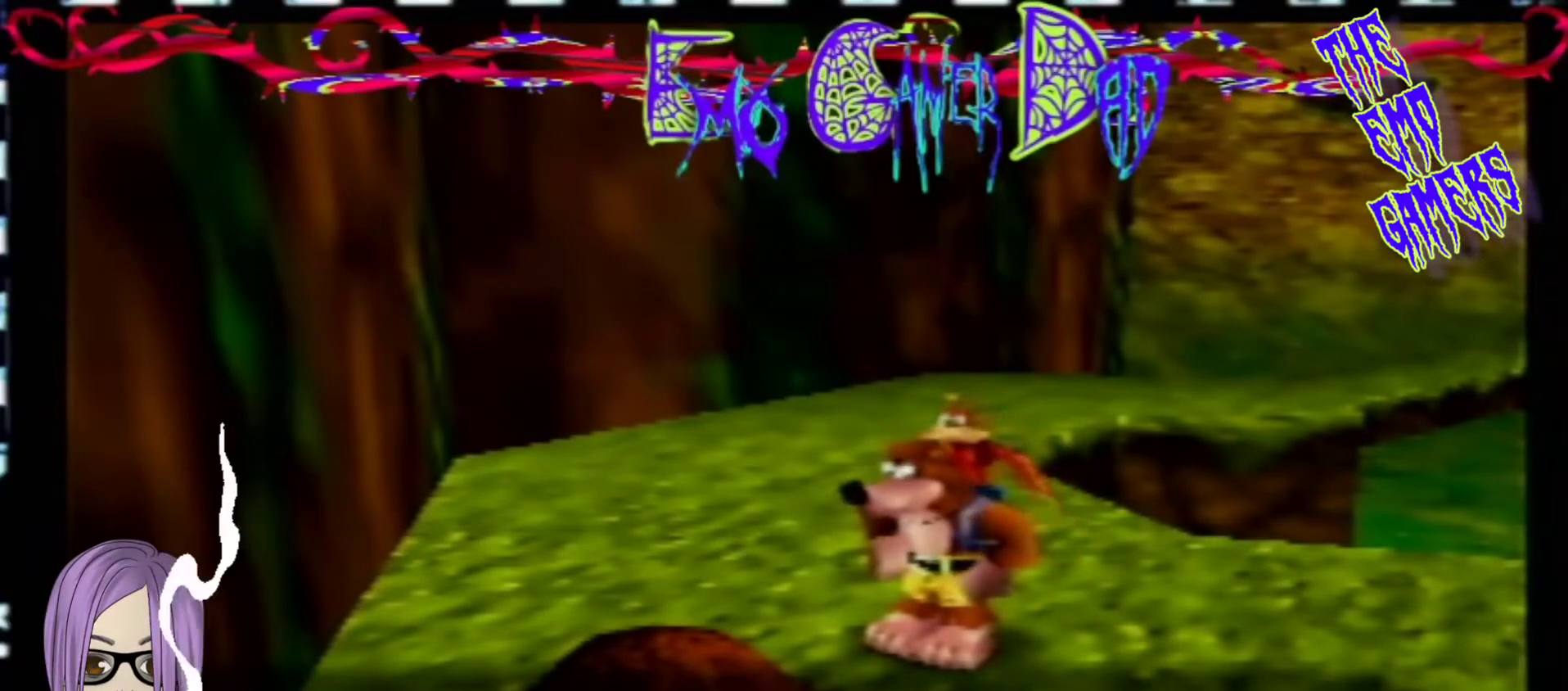
{"buttons": [], "left_stick": "up", "events": [[33, "left_stick", "down-right"], [200, "left_stick", "up-right"], [367, "left_stick", "up"]]}
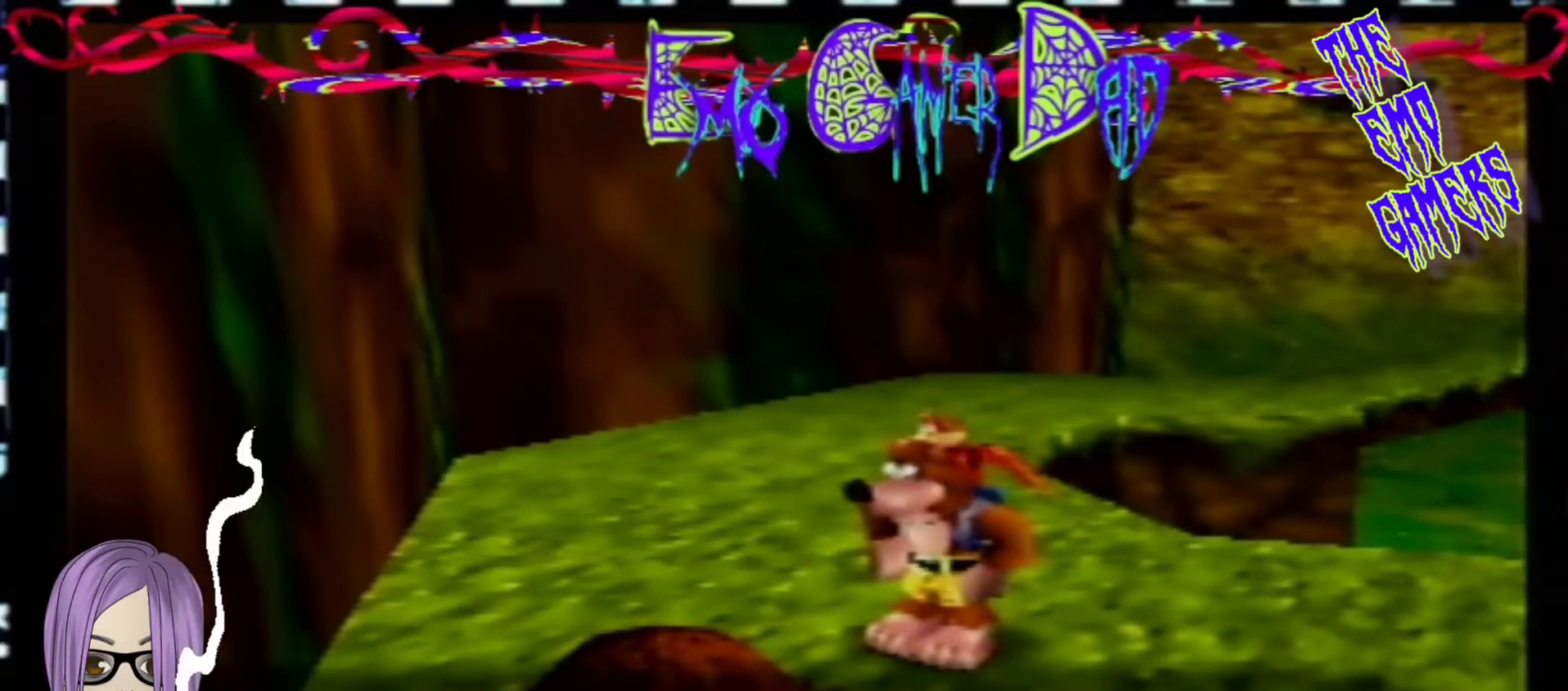
{"buttons": [], "left_stick": "center", "events": [[33, "left_stick", "left"], [200, "left_stick", "down-left"], [333, "left_stick", "center"]]}
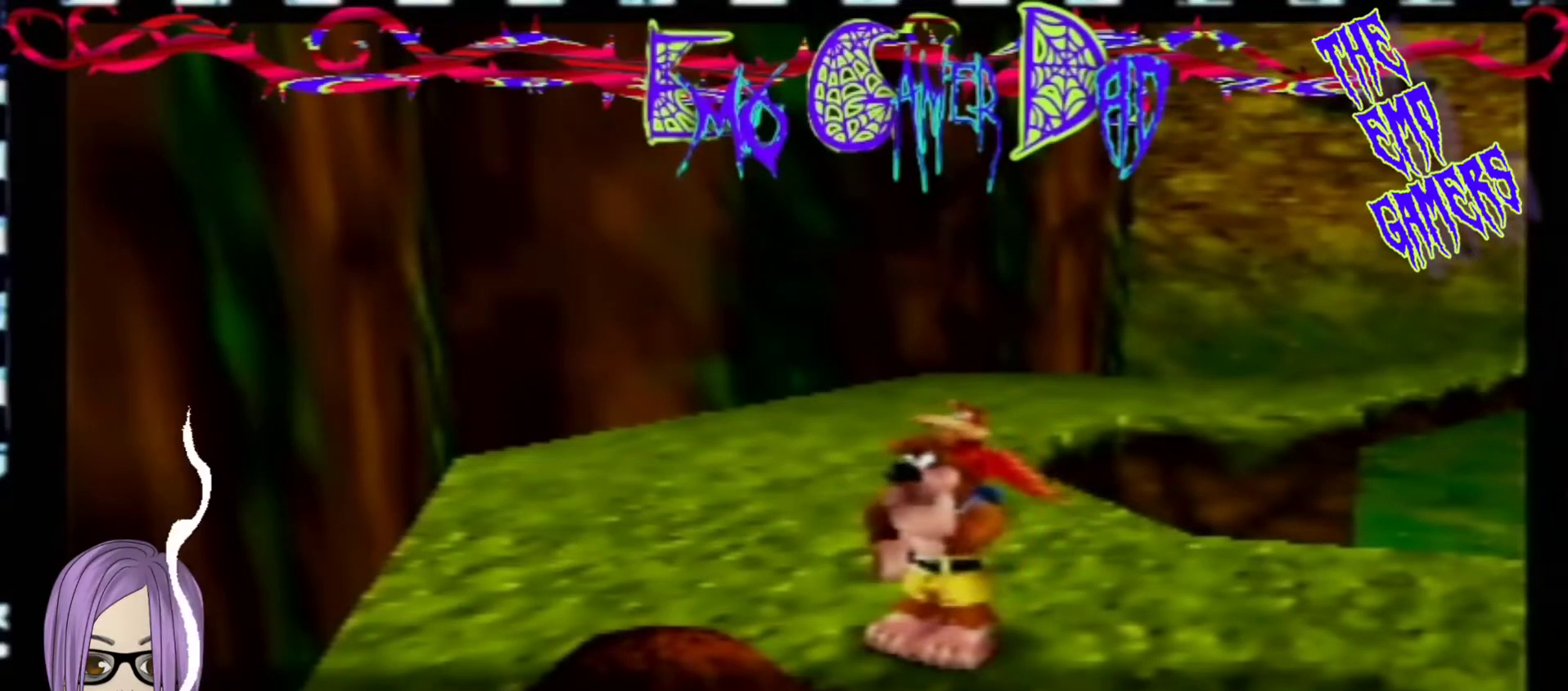
{"buttons": [], "left_stick": "up-right", "events": [[167, "left_stick", "down"], [333, "left_stick", "down-right"], [500, "left_stick", "up-right"]]}
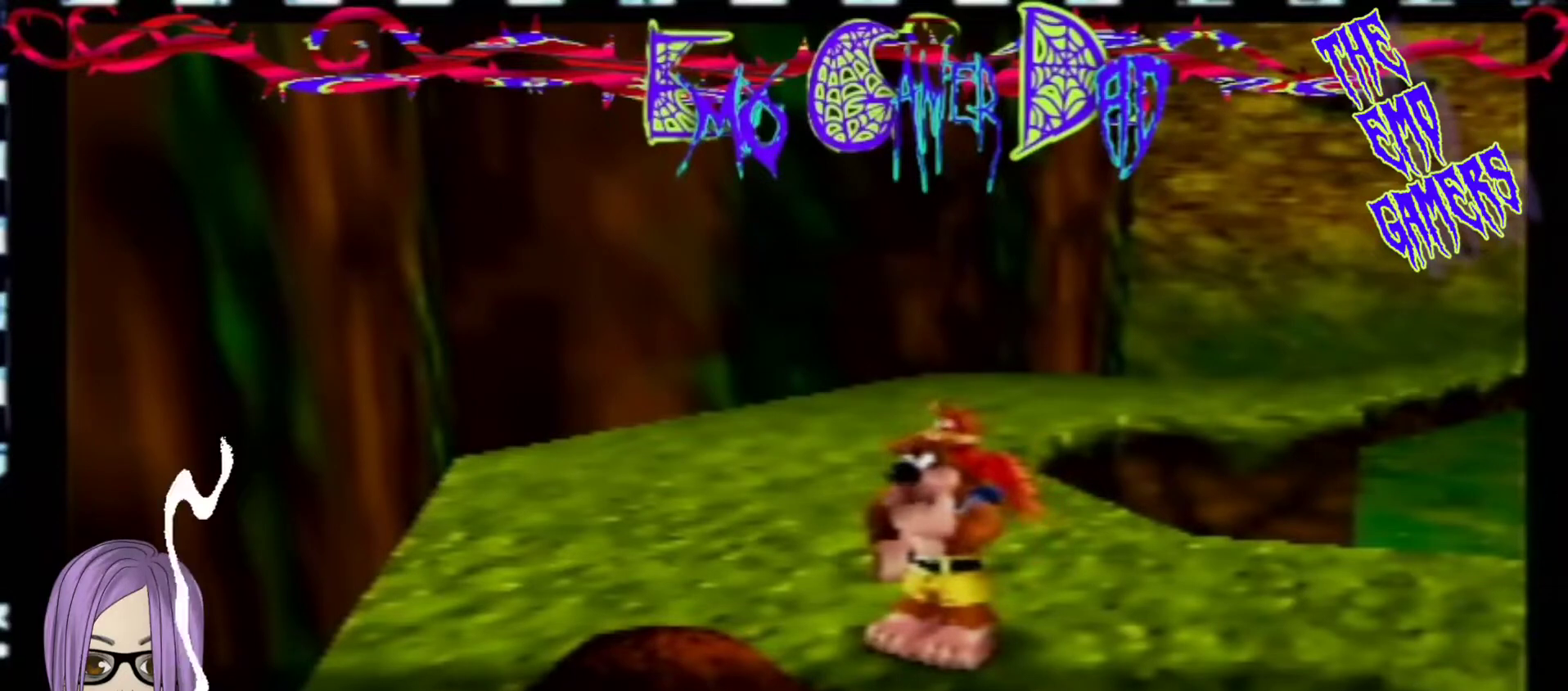
{"buttons": [], "left_stick": "down-left", "events": [[167, "left_stick", "up"], [333, "left_stick", "left"], [467, "left_stick", "down-left"]]}
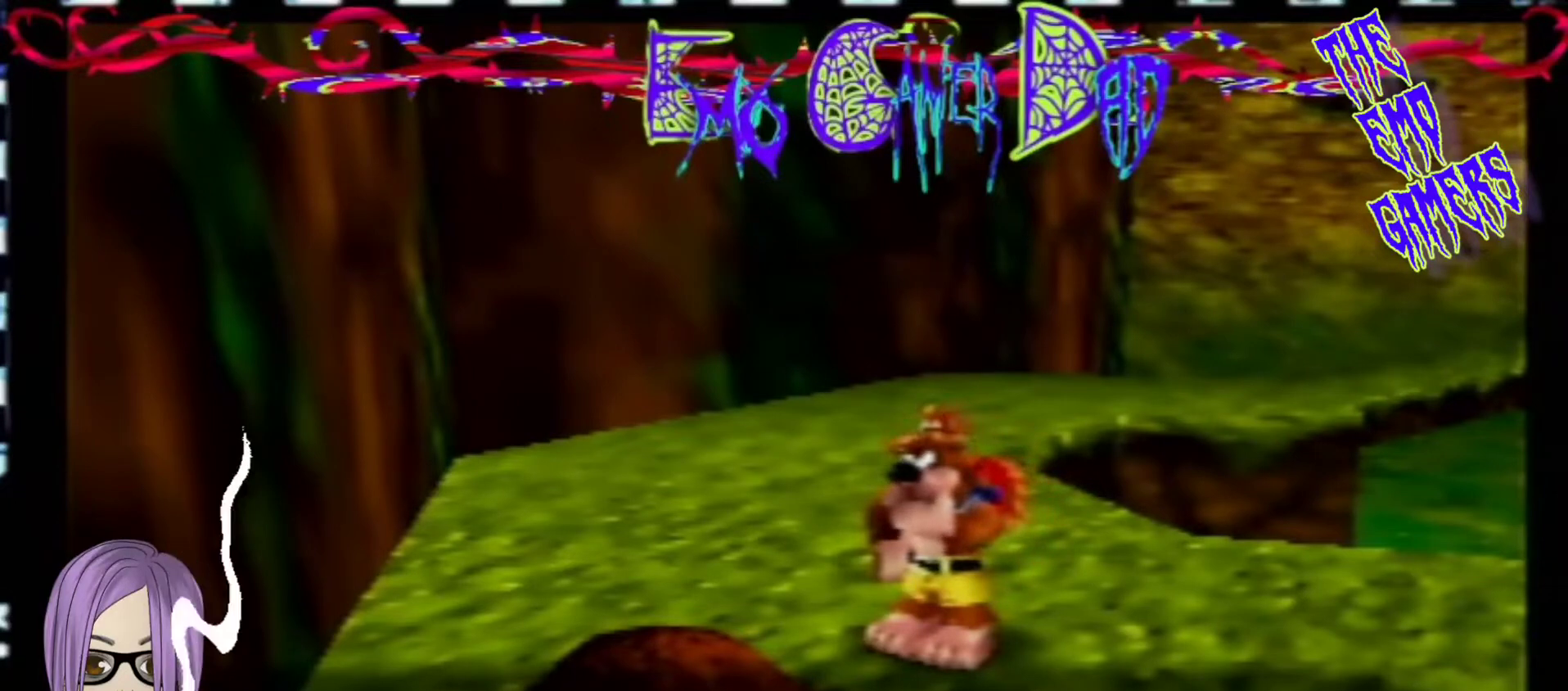
{"buttons": [], "left_stick": "down", "events": [[133, "left_stick", "center"], [467, "left_stick", "down"]]}
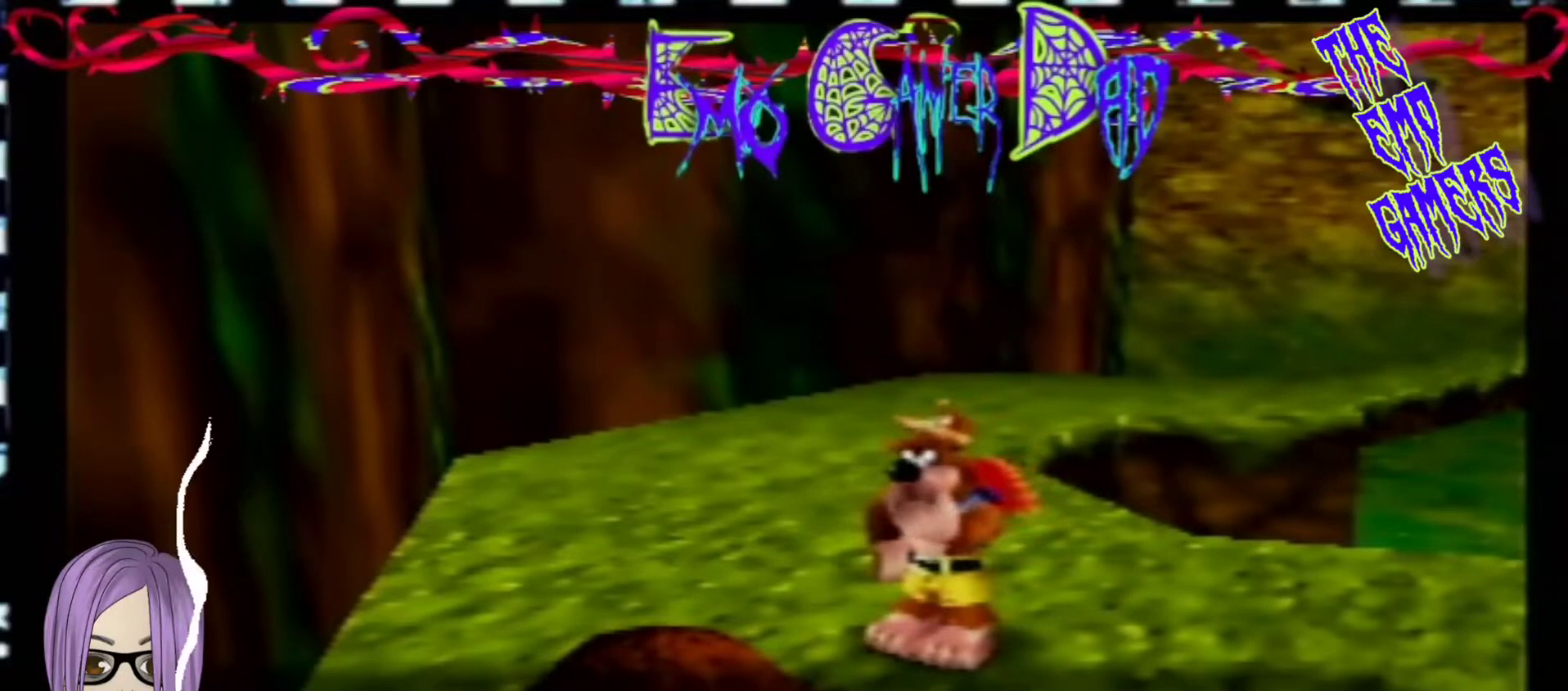
{"buttons": [], "left_stick": "up", "events": [[133, "left_stick", "down-right"], [300, "left_stick", "up-right"], [467, "left_stick", "up"]]}
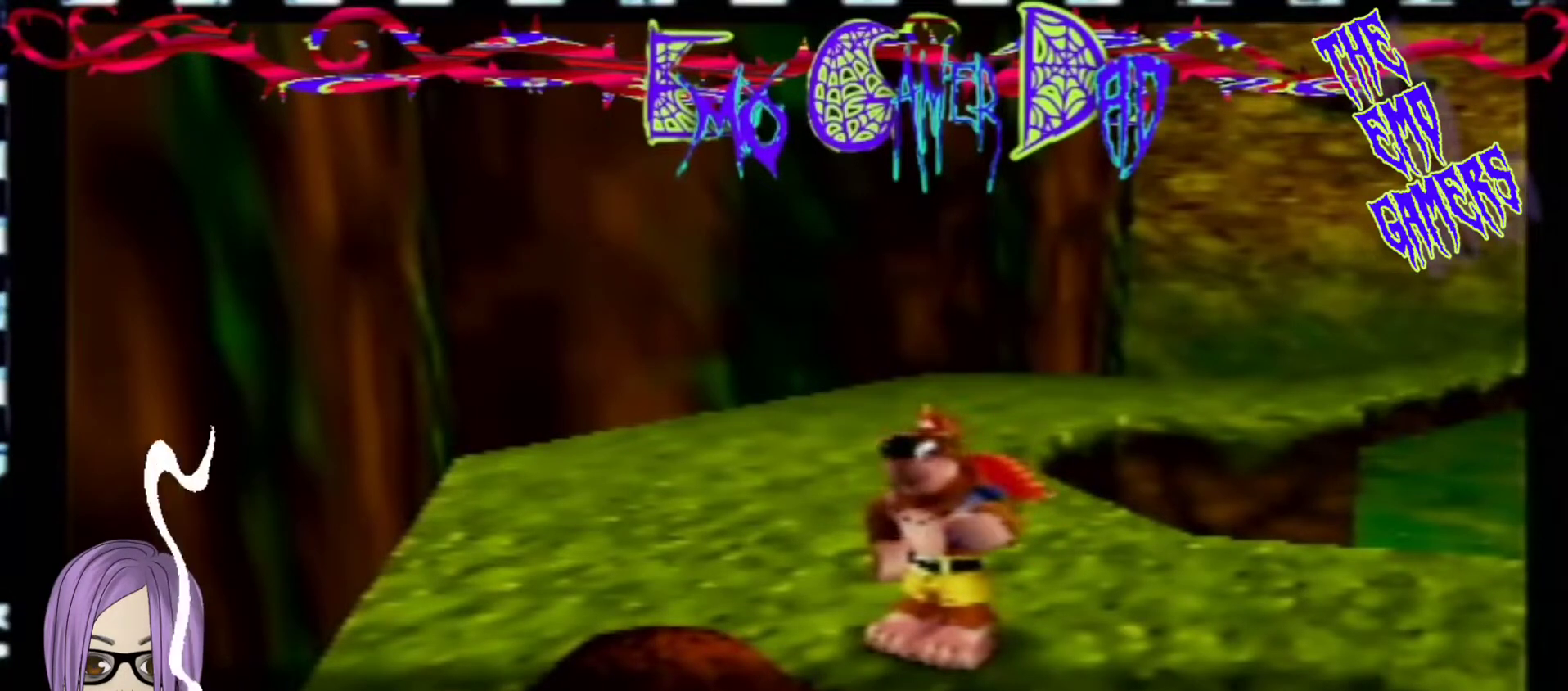
{"buttons": [], "left_stick": "center", "events": [[100, "left_stick", "left"], [233, "left_stick", "down-left"], [400, "left_stick", "center"]]}
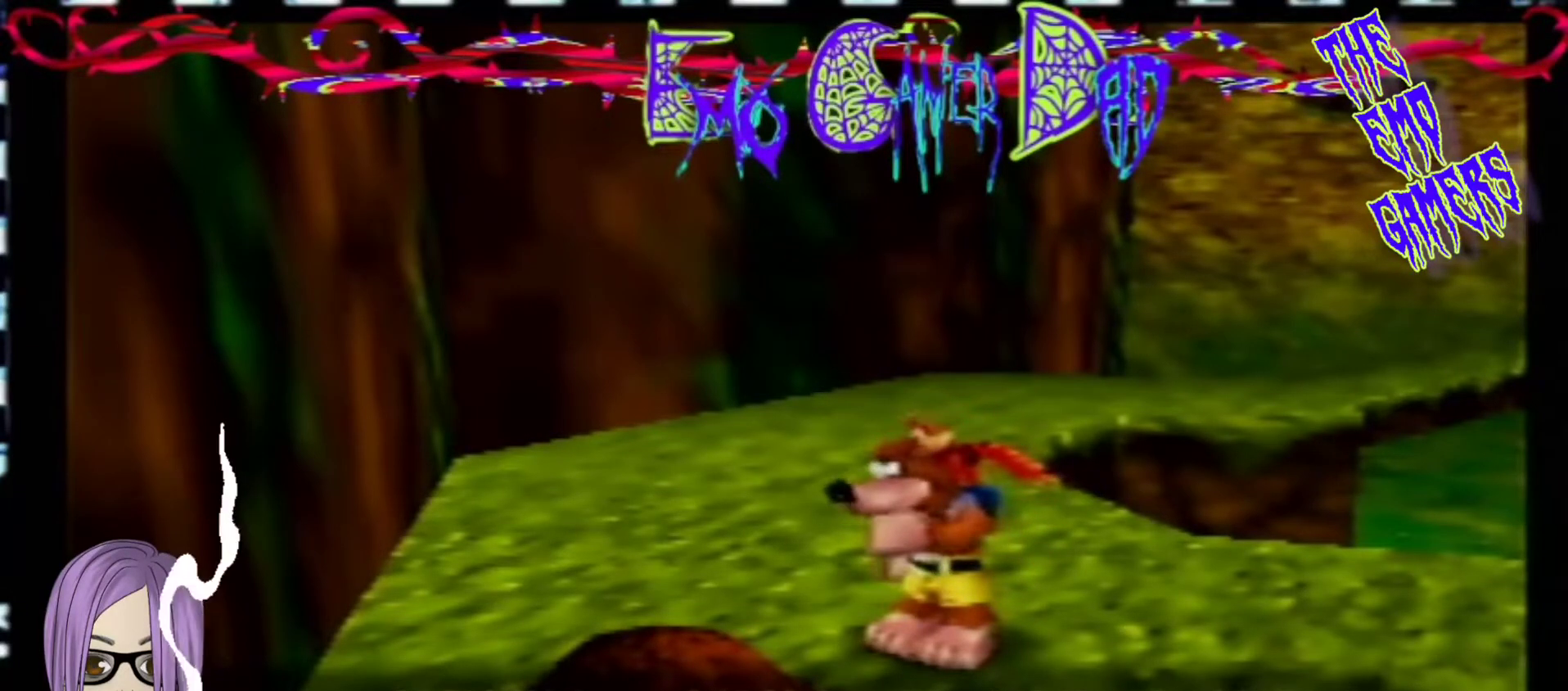
{"buttons": [], "left_stick": "down-right", "events": [[233, "left_stick", "down"], [400, "left_stick", "down-right"]]}
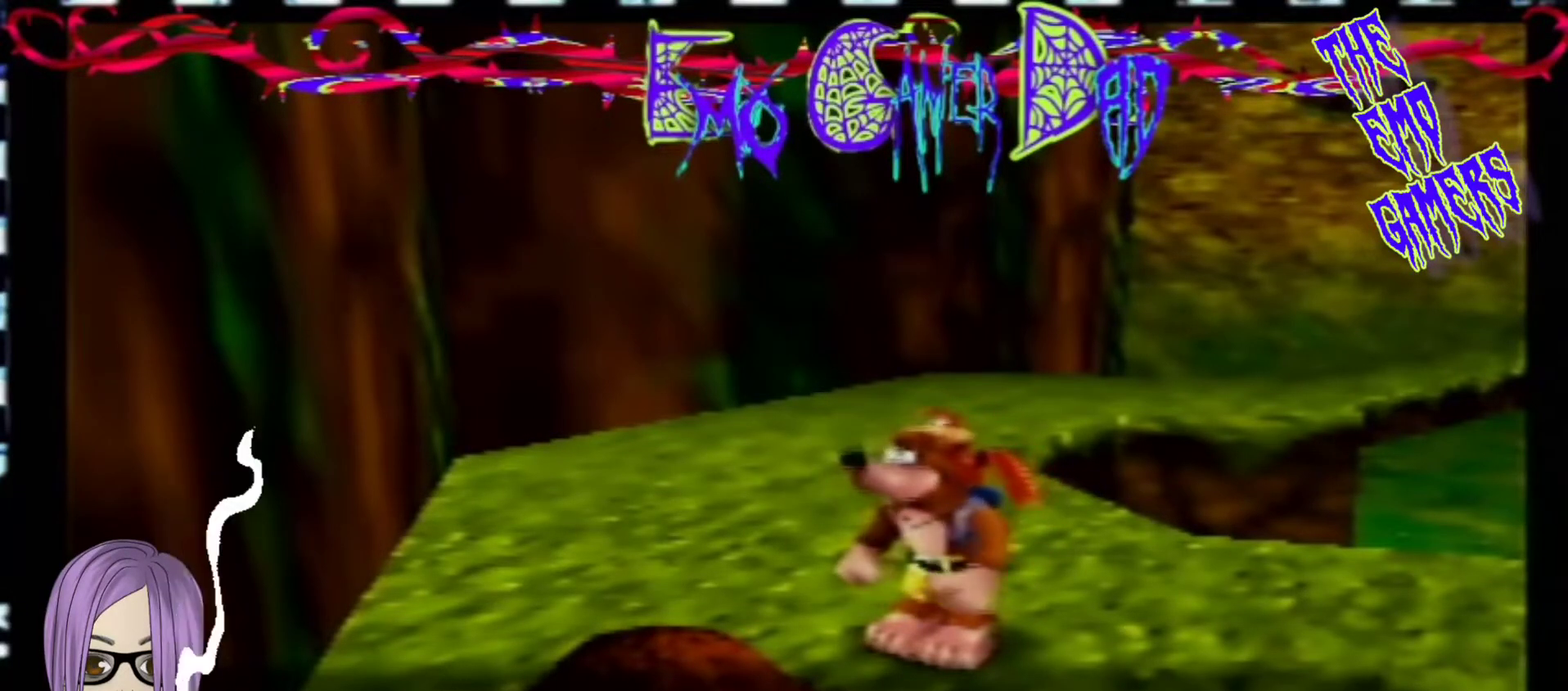
{"buttons": [], "left_stick": "left", "events": [[33, "left_stick", "up-right"], [200, "left_stick", "up"], [367, "left_stick", "left"]]}
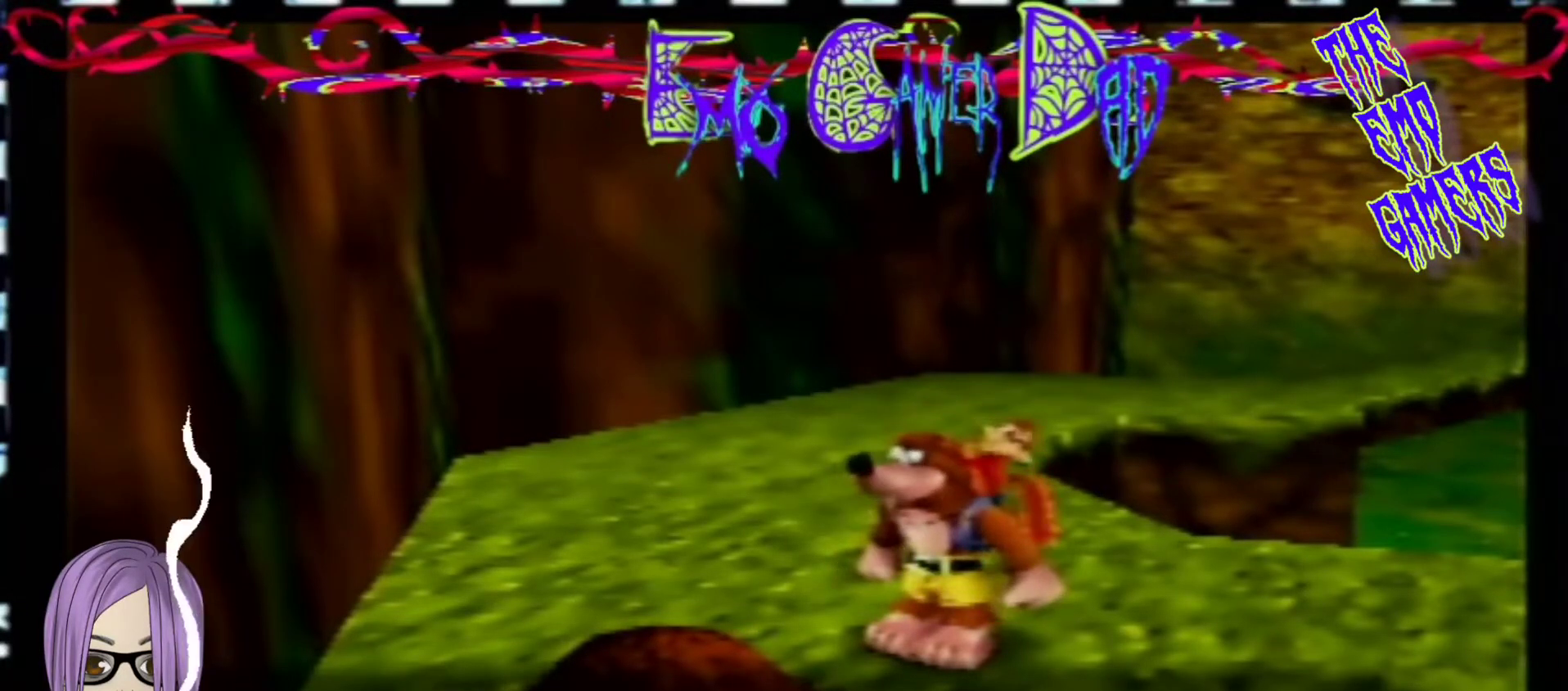
{"buttons": [], "left_stick": "center", "events": [[33, "left_stick", "down-left"], [200, "left_stick", "center"]]}
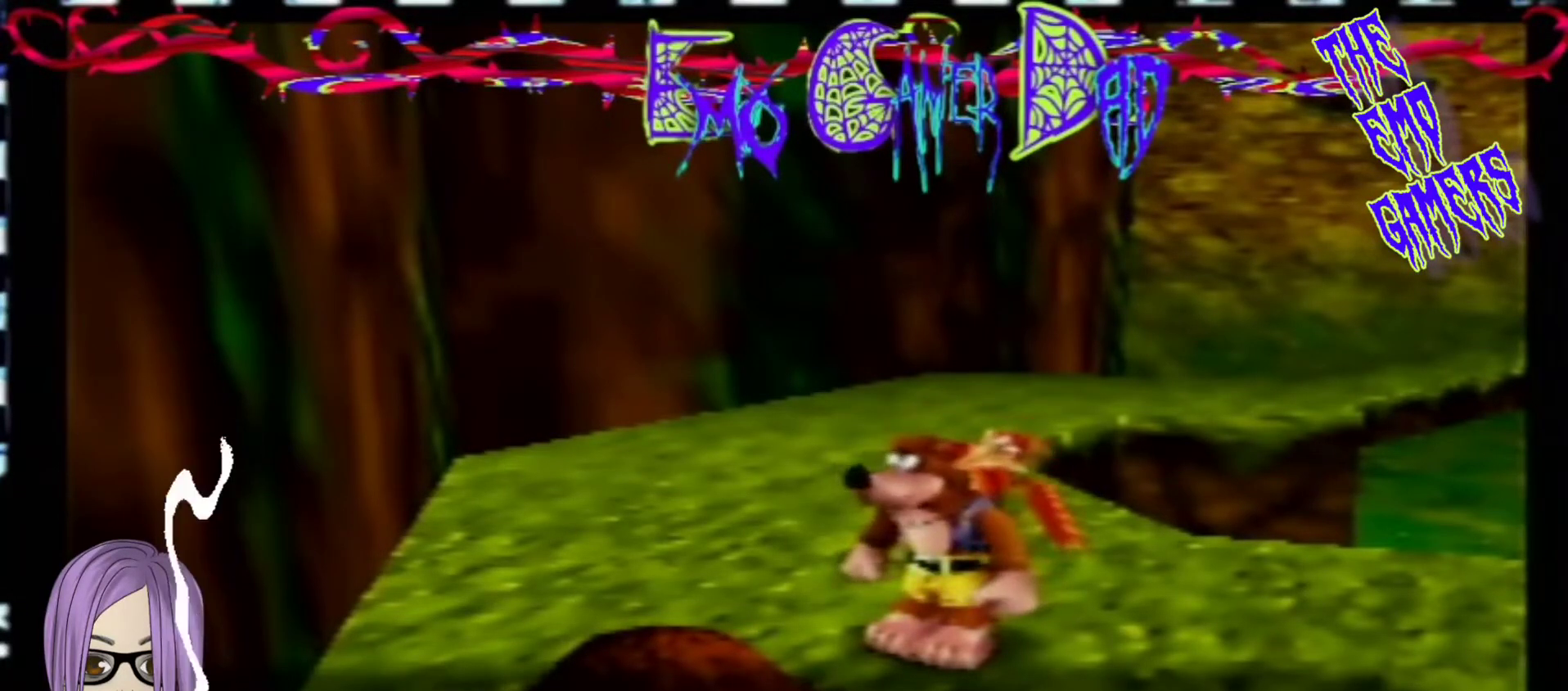
{"buttons": [], "left_stick": "up", "events": [[33, "left_stick", "down"], [167, "left_stick", "down-right"], [333, "left_stick", "up-right"], [500, "left_stick", "up"]]}
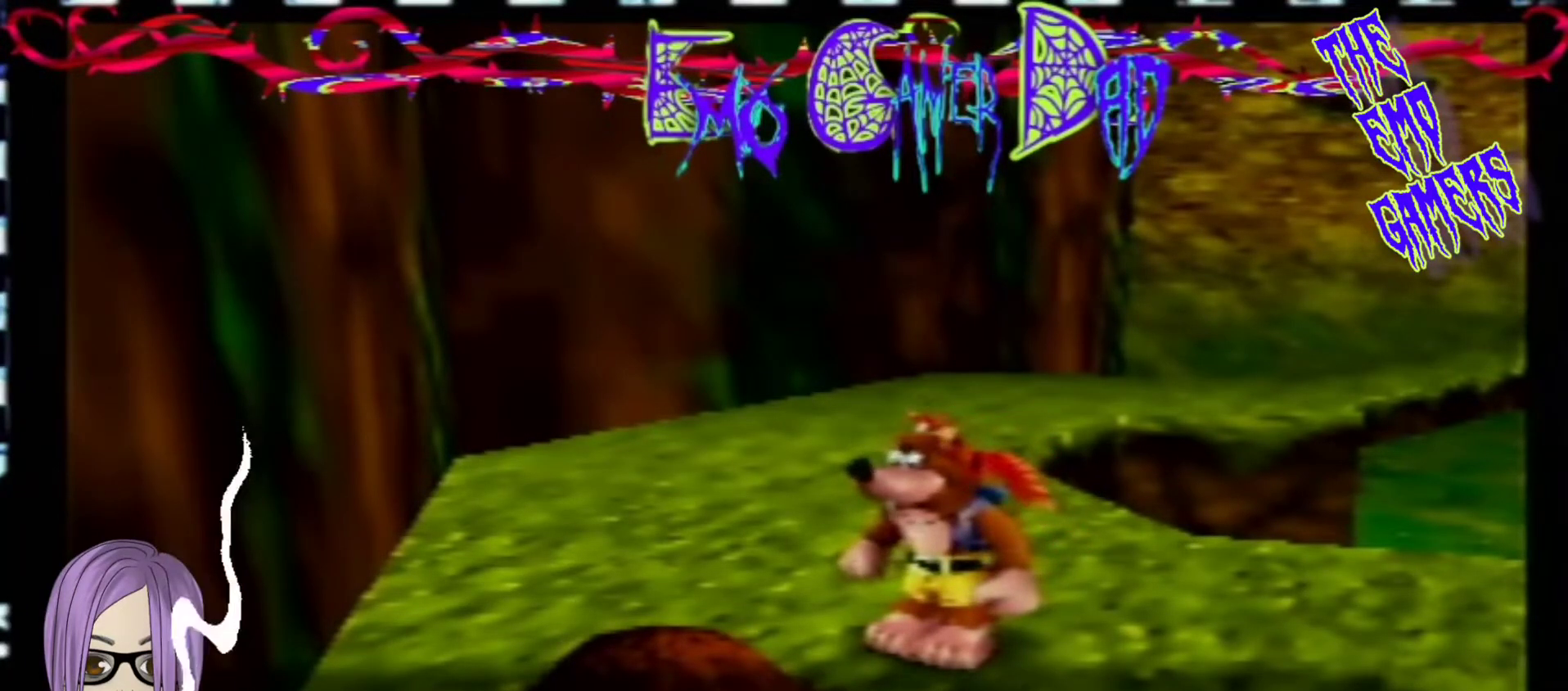
{"buttons": [], "left_stick": "center", "events": [[167, "left_stick", "left"], [333, "left_stick", "down-left"], [500, "left_stick", "center"]]}
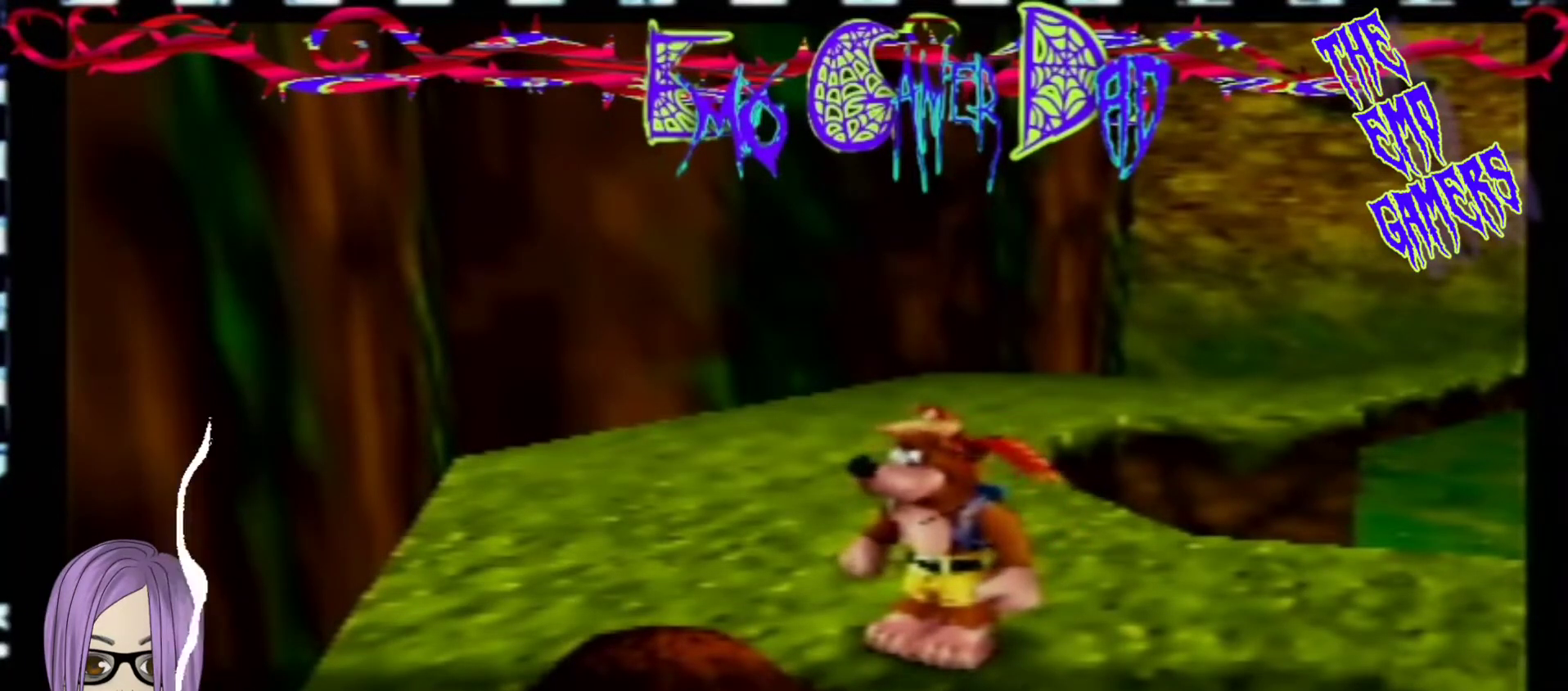
{"buttons": [], "left_stick": "down-right", "events": [[300, "left_stick", "down"], [433, "left_stick", "down-right"]]}
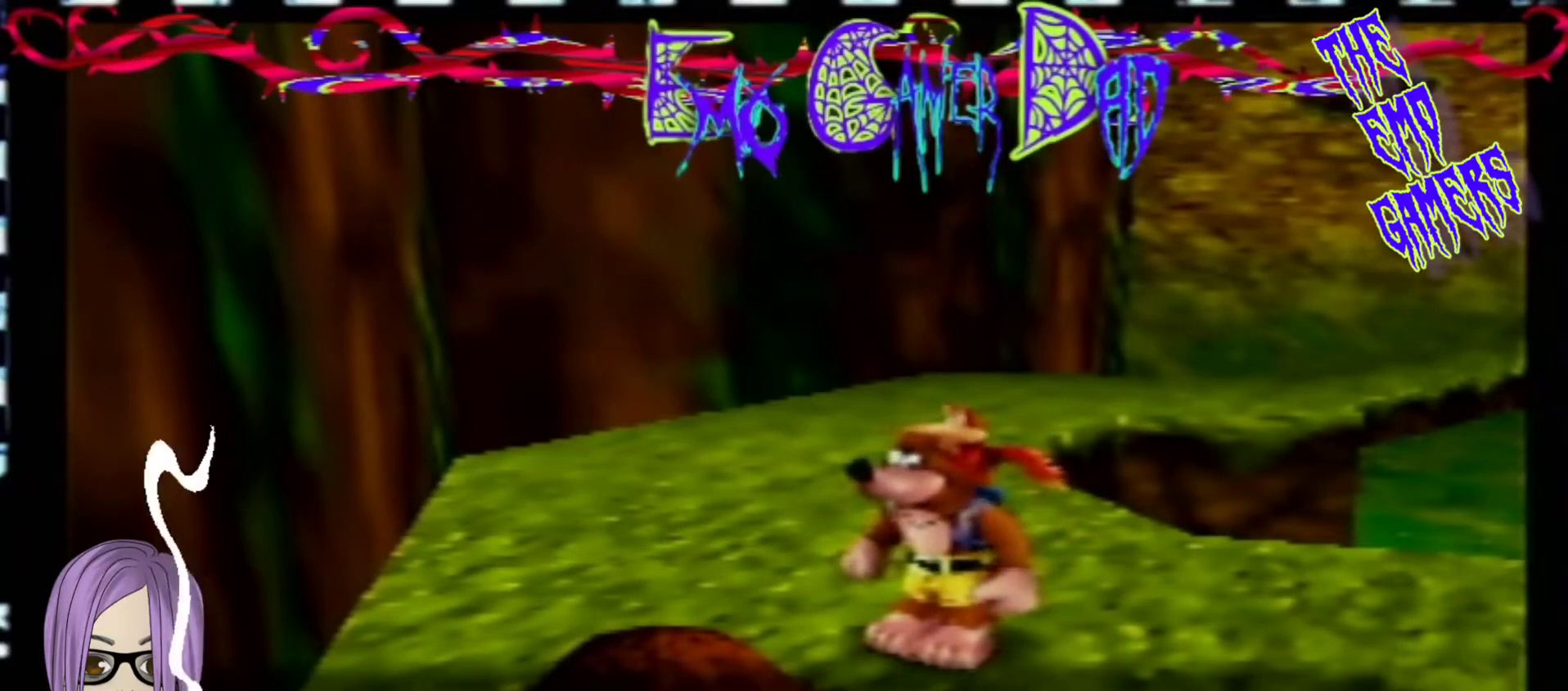
{"buttons": [], "left_stick": "left", "events": [[100, "left_stick", "up-right"], [267, "left_stick", "up"], [433, "left_stick", "left"]]}
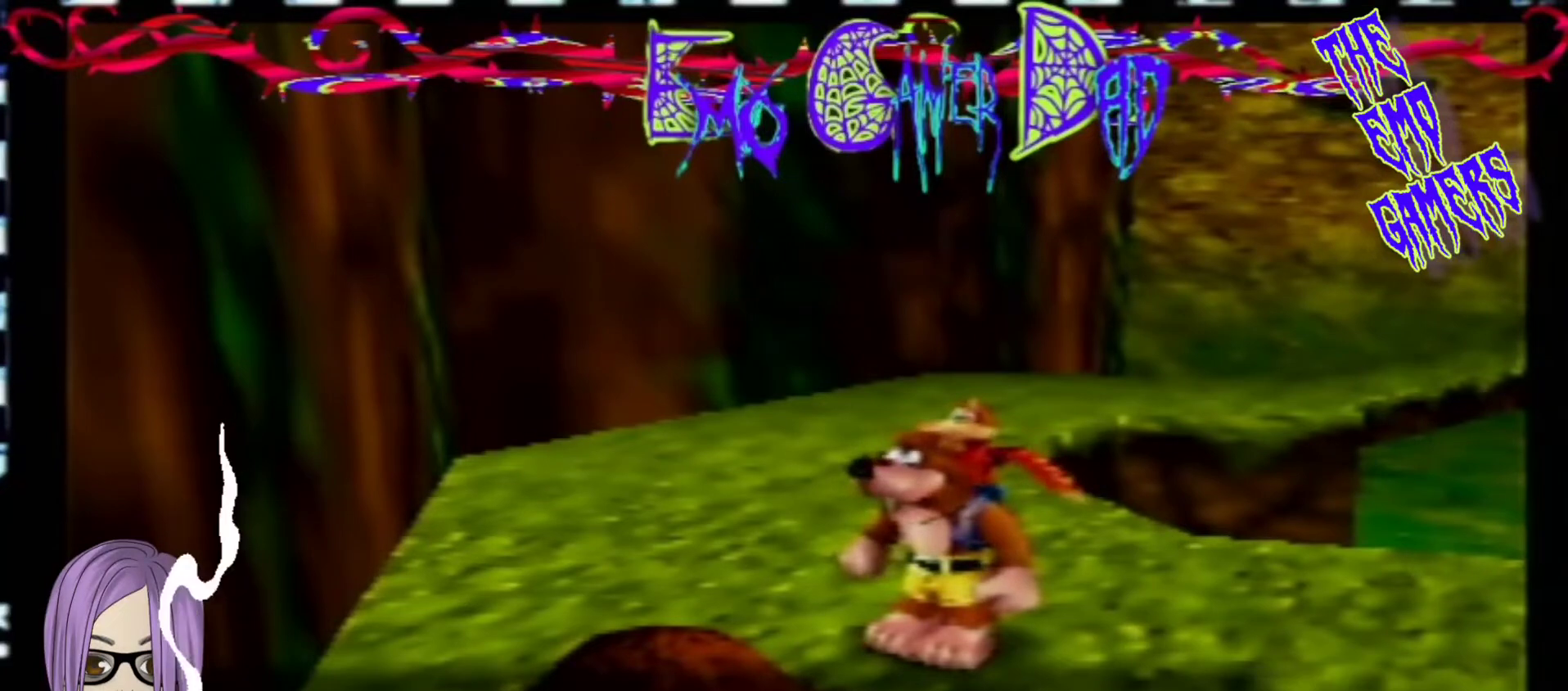
{"buttons": [], "left_stick": "center", "events": [[100, "left_stick", "down-left"], [233, "left_stick", "center"]]}
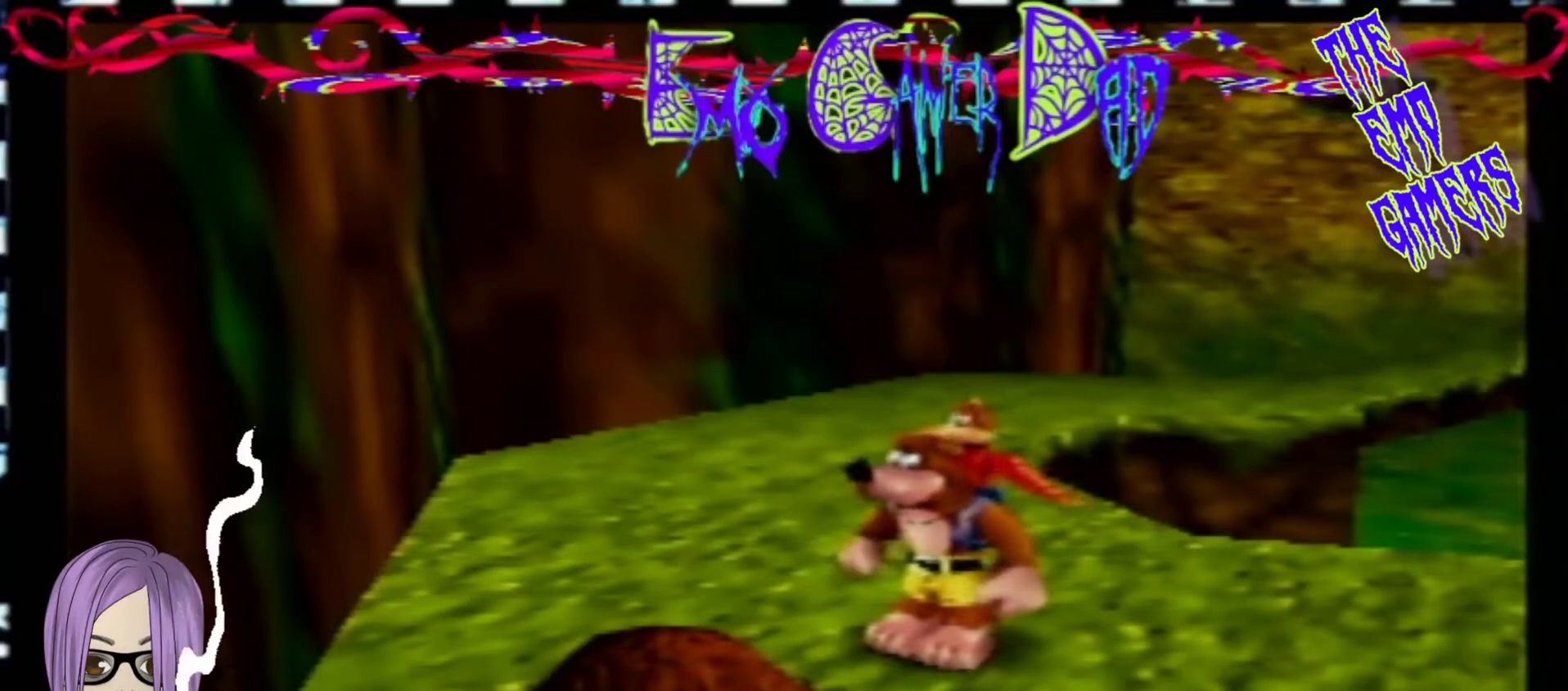
{"buttons": [], "left_stick": "up-right", "events": [[67, "left_stick", "down"], [233, "left_stick", "down-right"], [400, "left_stick", "up-right"]]}
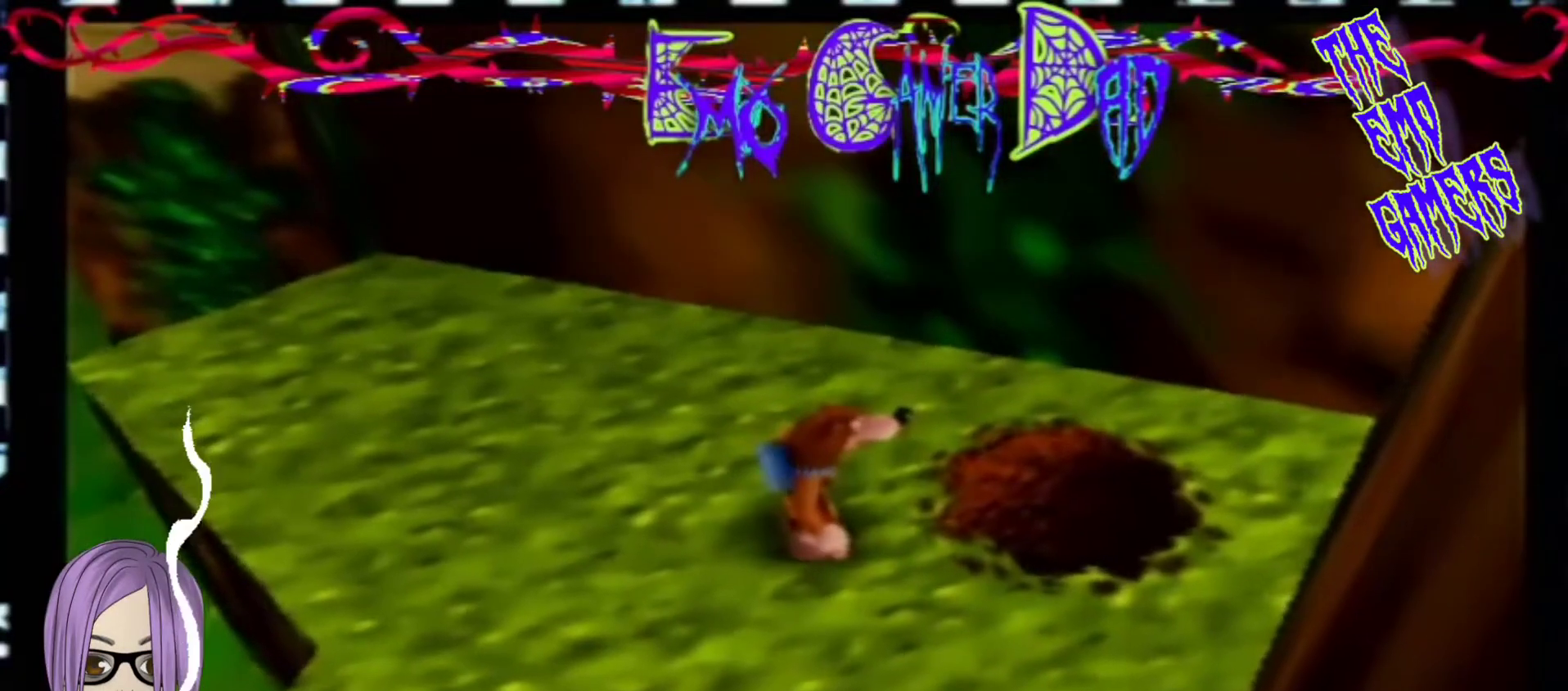
{"buttons": [], "left_stick": "down-left", "events": [[67, "left_stick", "up"], [233, "left_stick", "left"], [367, "left_stick", "down-left"]]}
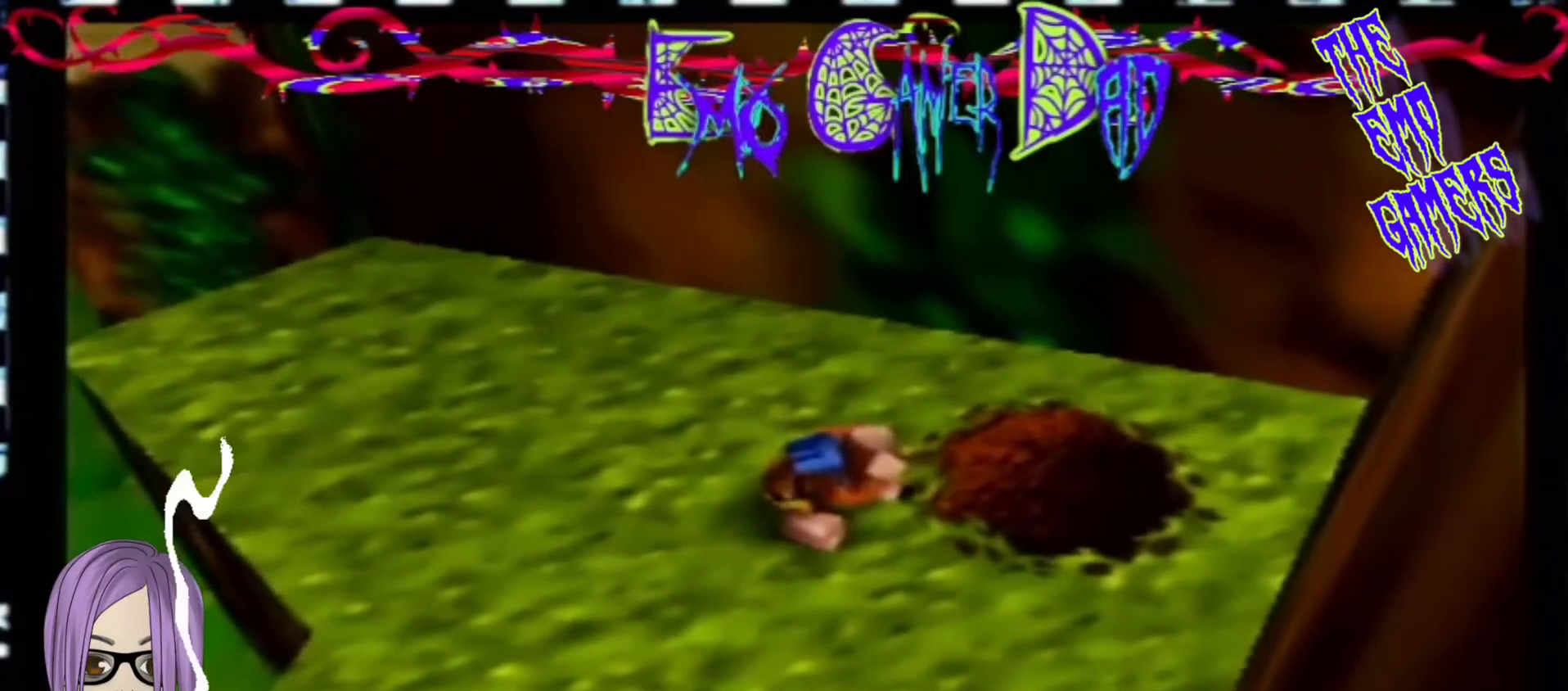
{"buttons": [], "left_stick": "down", "events": [[33, "left_stick", "center"], [367, "left_stick", "down"]]}
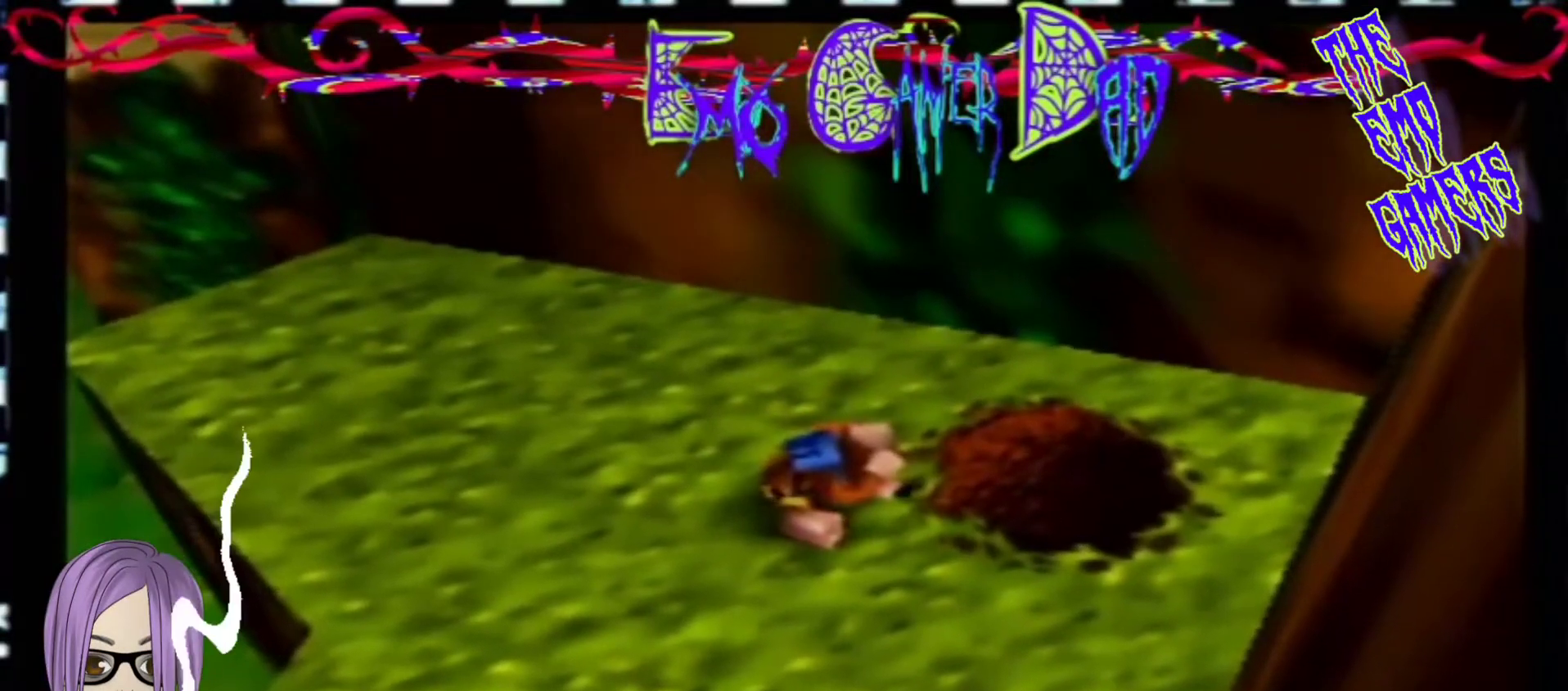
{"buttons": [], "left_stick": "left", "events": [[33, "left_stick", "down-right"], [200, "left_stick", "up-right"], [333, "left_stick", "up"], [500, "left_stick", "left"]]}
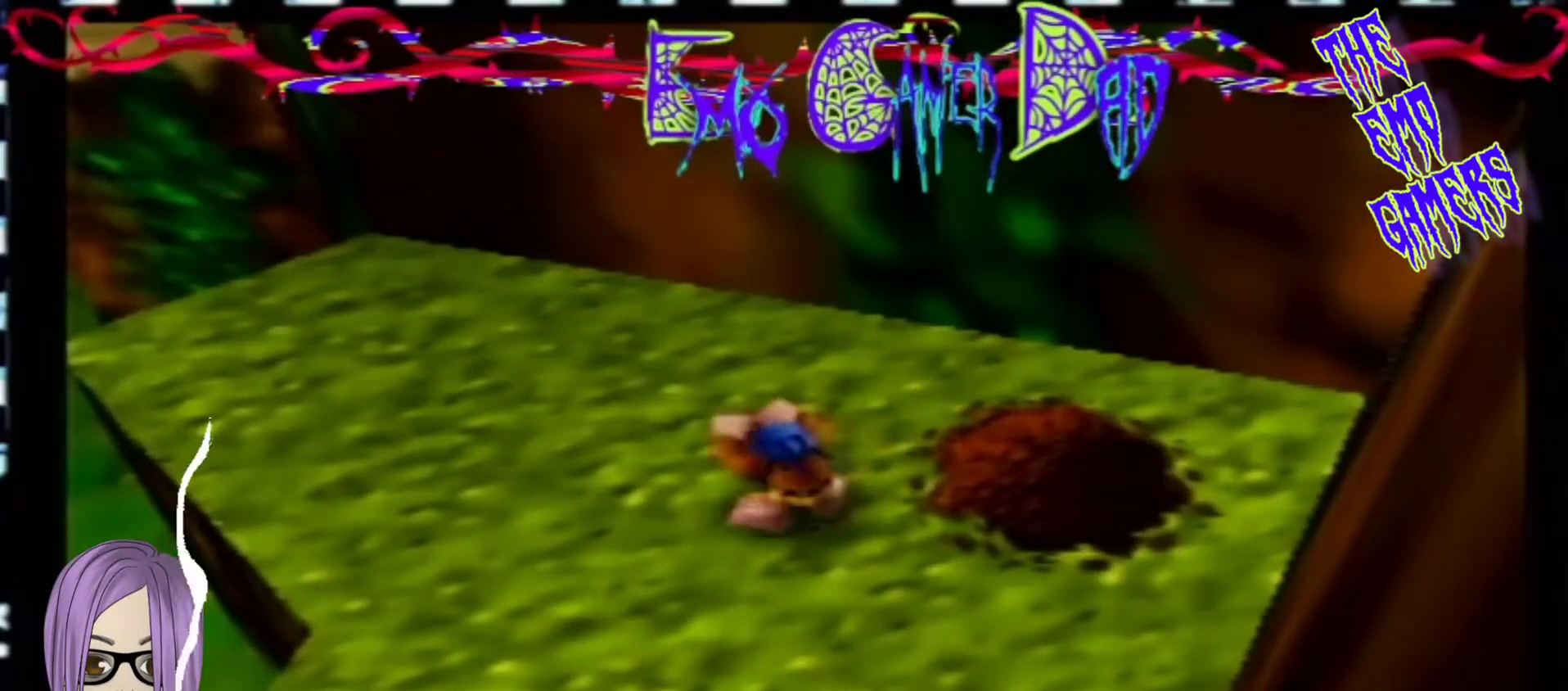
{"buttons": [], "left_stick": "center", "events": [[167, "left_stick", "down-left"], [300, "left_stick", "center"]]}
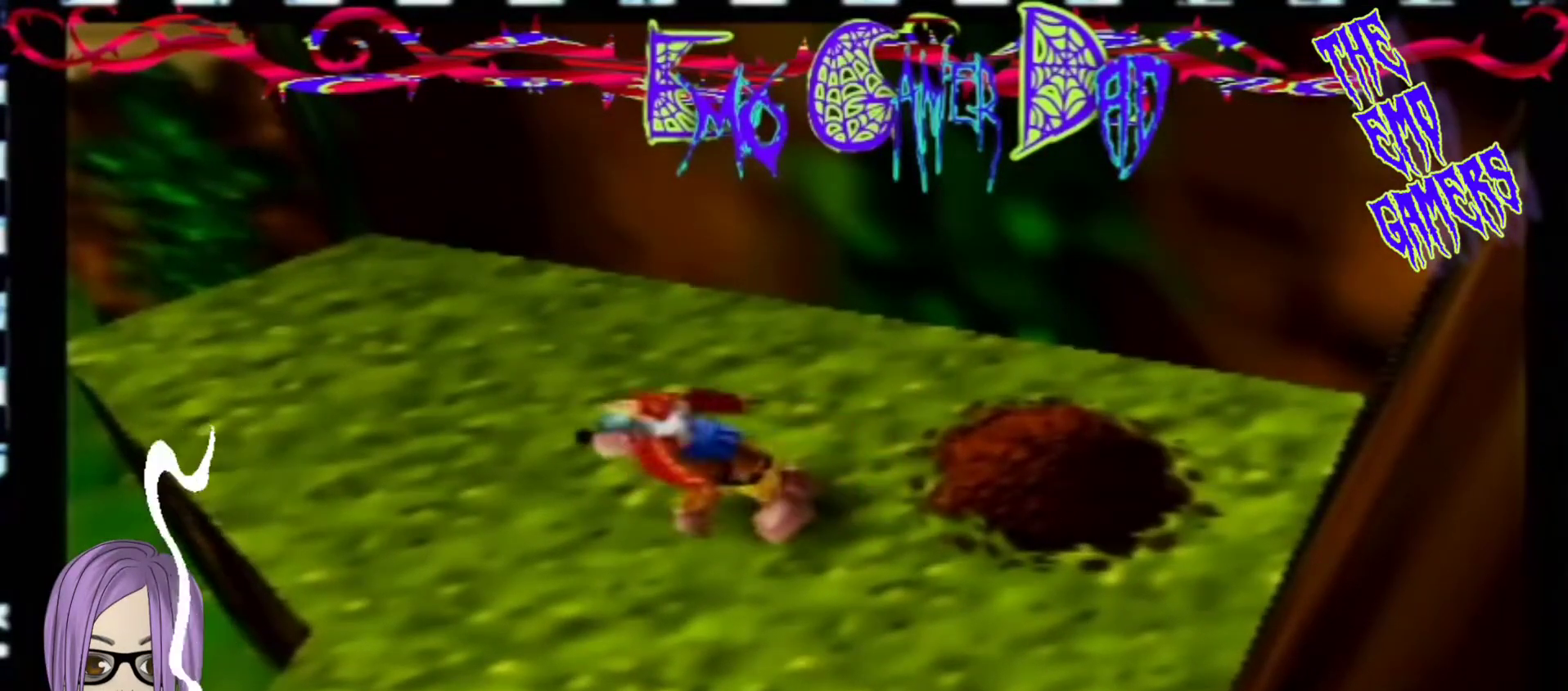
{"buttons": [], "left_stick": "up-right", "events": [[133, "left_stick", "down"], [300, "left_stick", "down-right"], [433, "left_stick", "up-right"]]}
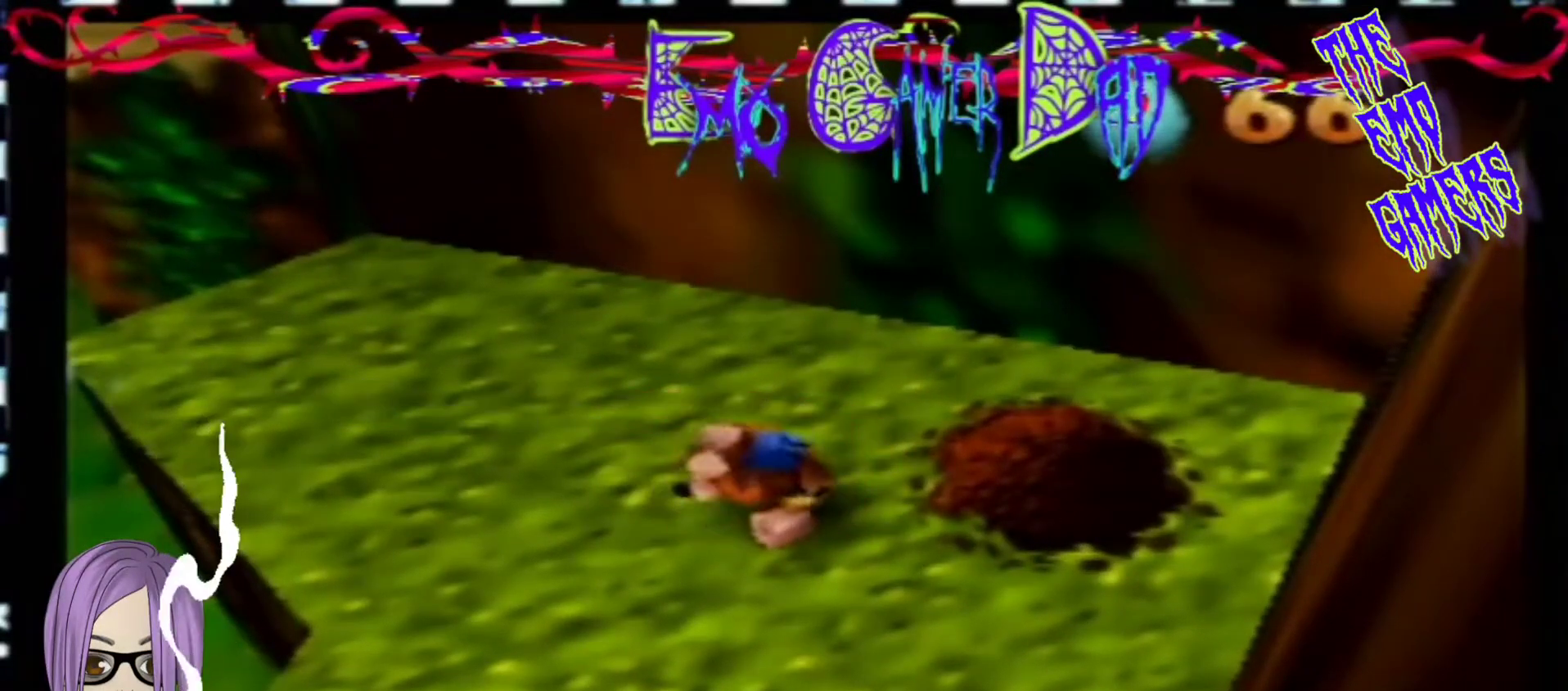
{"buttons": [], "left_stick": "down-left", "events": [[100, "left_stick", "up"], [267, "left_stick", "left"], [433, "left_stick", "down-left"]]}